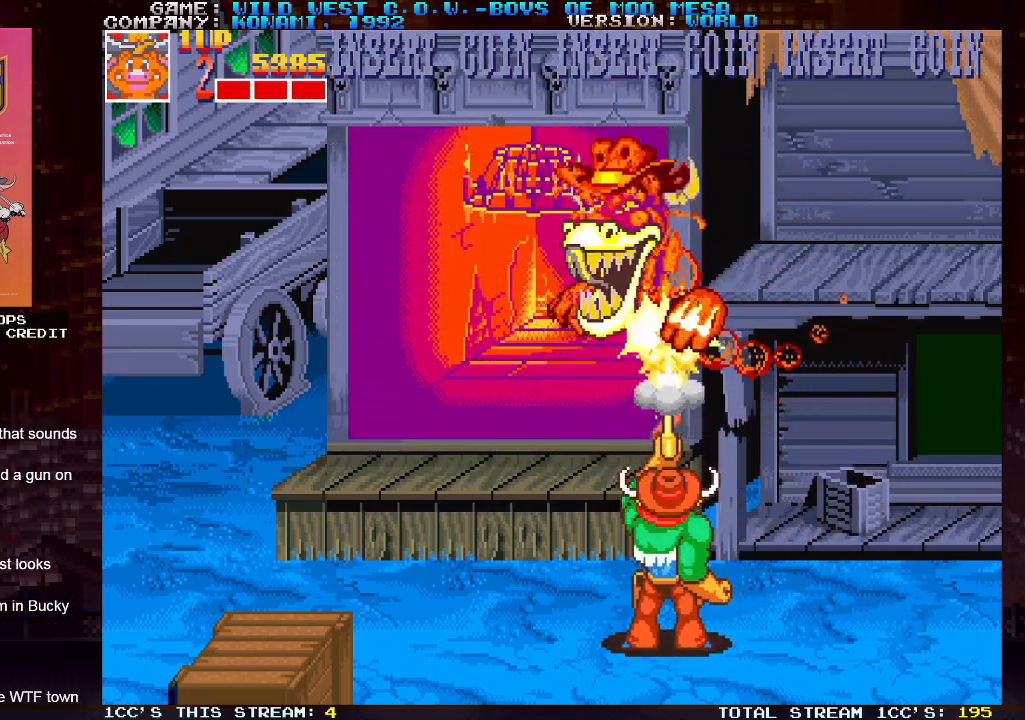
Gameplay with a controller (arcade stick); each line is a JSON object with the inputs held at the frame after it. "events" lists button and stick changes between this image and that frame as [ms after this image, input, new state], when the widget could be followed in between. Not read: L3 R3.
{"buttons": ["SQUARE"], "left_stick": "up", "events": [[33, "SQUARE", "up"], [67, "SQUARE", "down"], [117, "SQUARE", "up"], [150, "SQUARE", "down"], [200, "SQUARE", "up"], [233, "SQUARE", "down"], [267, "SQUARE", "up"], [317, "SQUARE", "down"], [367, "SQUARE", "up"], [400, "SQUARE", "down"], [433, "SQUARE", "up"], [500, "SQUARE", "down"]]}
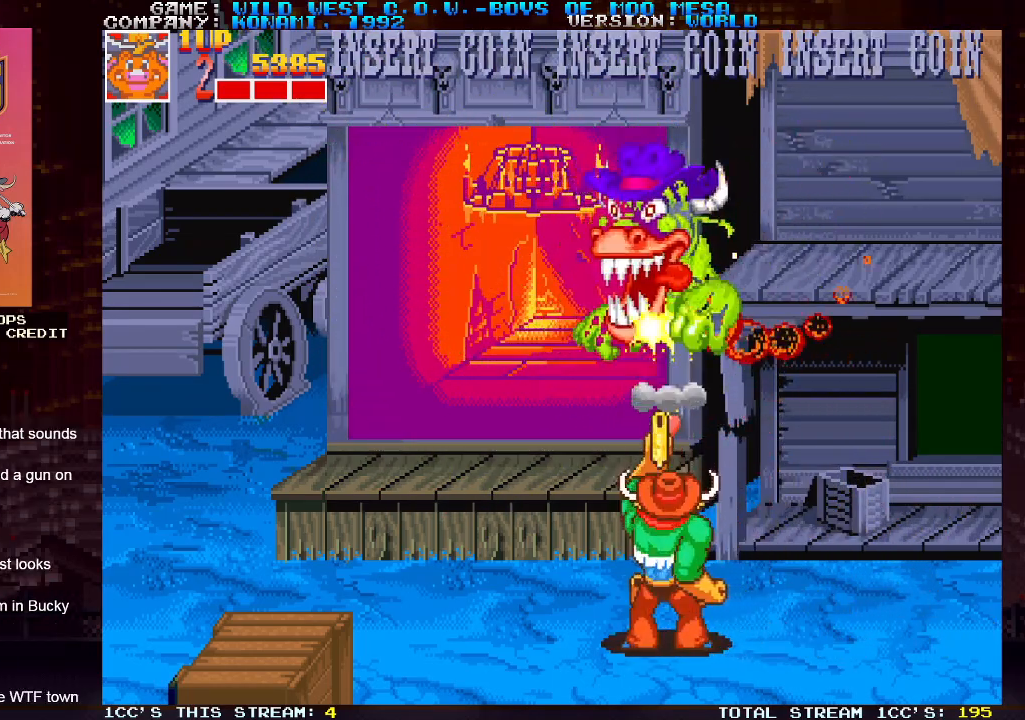
{"buttons": [], "left_stick": "up", "events": [[50, "SQUARE", "up"], [67, "SQUARE", "down"], [117, "SQUARE", "up"], [167, "SQUARE", "down"], [217, "SQUARE", "up"], [250, "SQUARE", "down"], [283, "SQUARE", "up"], [350, "SQUARE", "down"], [400, "SQUARE", "up"], [433, "SQUARE", "down"], [483, "SQUARE", "up"]]}
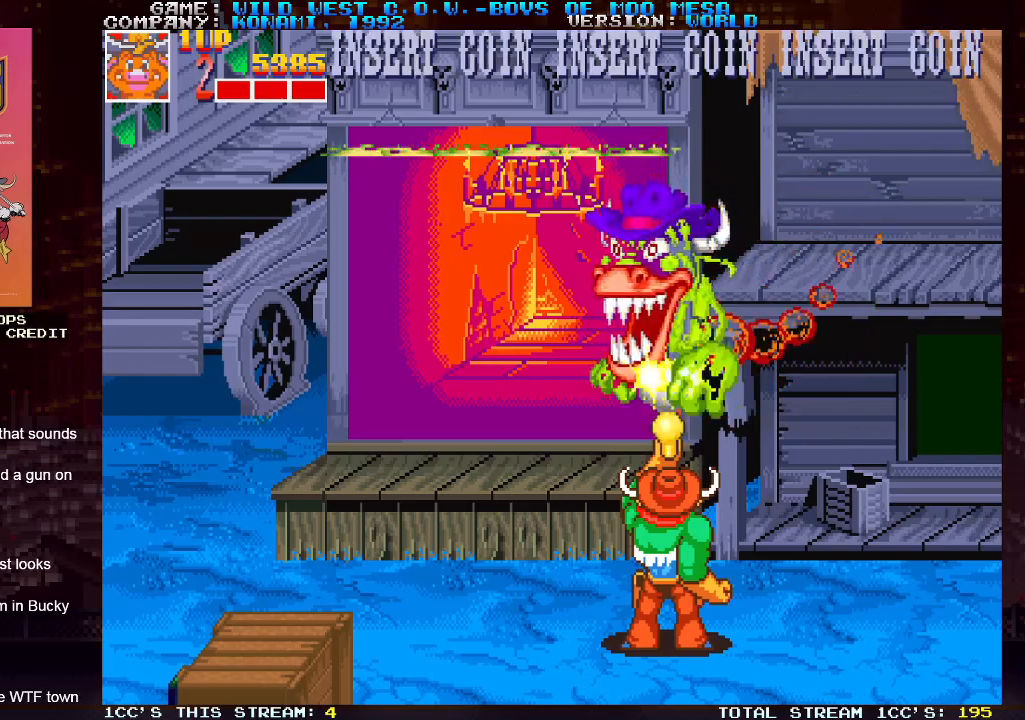
{"buttons": [], "left_stick": "up", "events": [[33, "SQUARE", "down"], [83, "SQUARE", "up"], [117, "SQUARE", "down"], [167, "SQUARE", "up"], [217, "SQUARE", "down"], [267, "SQUARE", "up"], [300, "SQUARE", "down"], [317, "SQUARE", "up"], [367, "SQUARE", "down"], [417, "SQUARE", "up"], [467, "SQUARE", "down"], [500, "SQUARE", "up"]]}
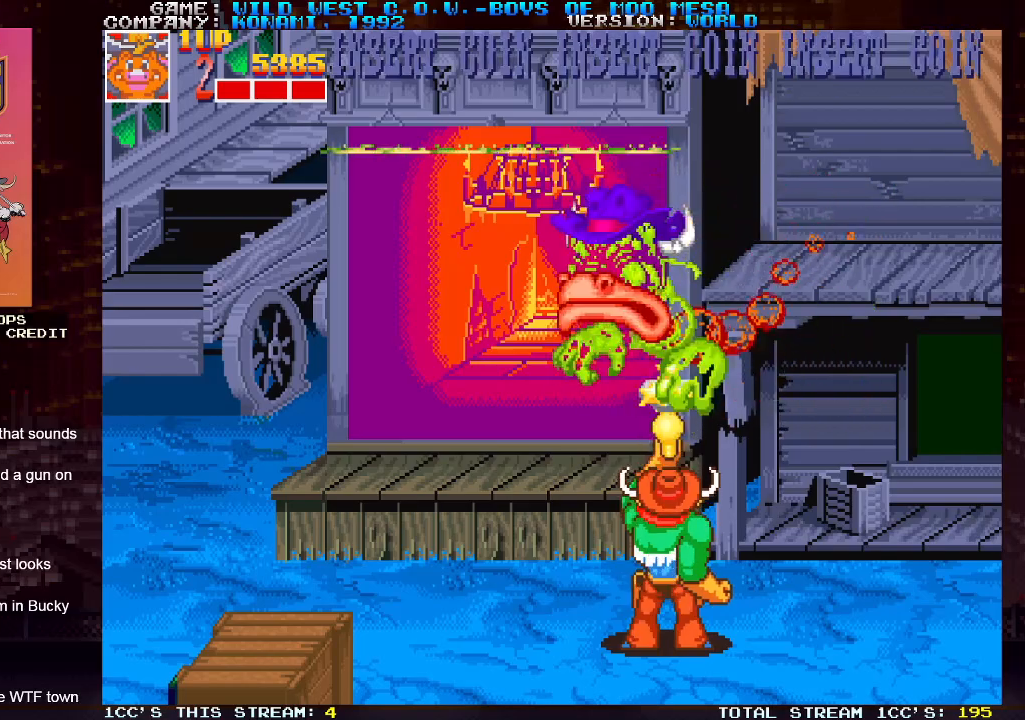
{"buttons": [], "left_stick": "up", "events": [[33, "SQUARE", "down"], [83, "SQUARE", "up"], [117, "SQUARE", "down"], [167, "SQUARE", "up"], [217, "SQUARE", "down"], [250, "SQUARE", "up"], [283, "SQUARE", "down"], [333, "SQUARE", "up"], [350, "SQUARE", "down"], [400, "SQUARE", "up"]]}
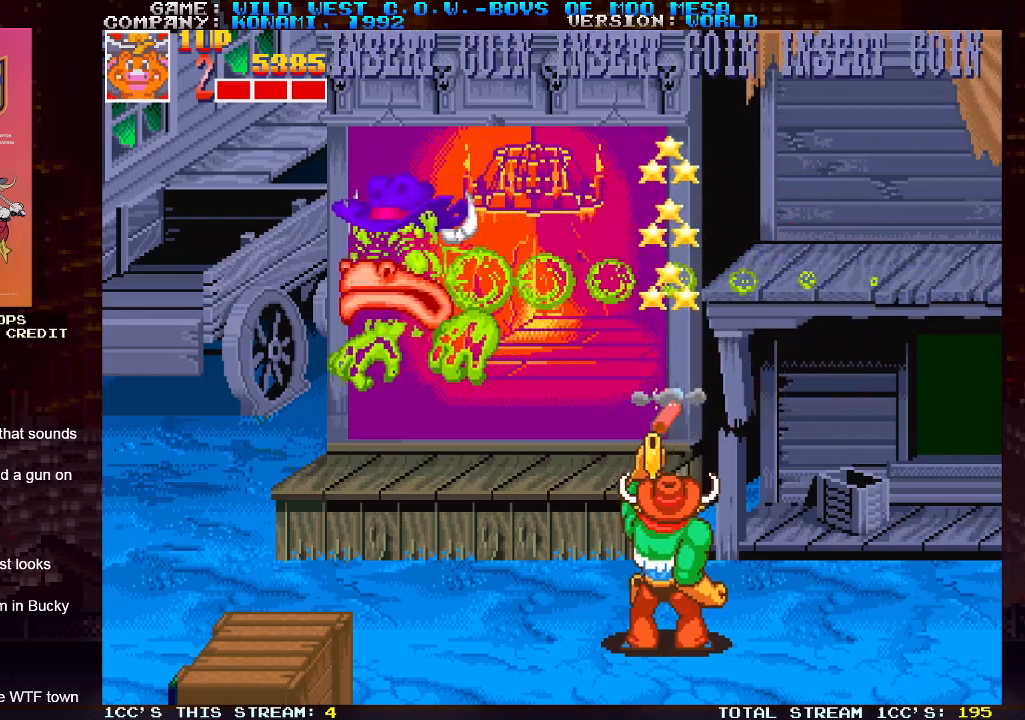
{"buttons": [], "left_stick": "left", "events": [[117, "left_stick", "center"], [433, "left_stick", "left"]]}
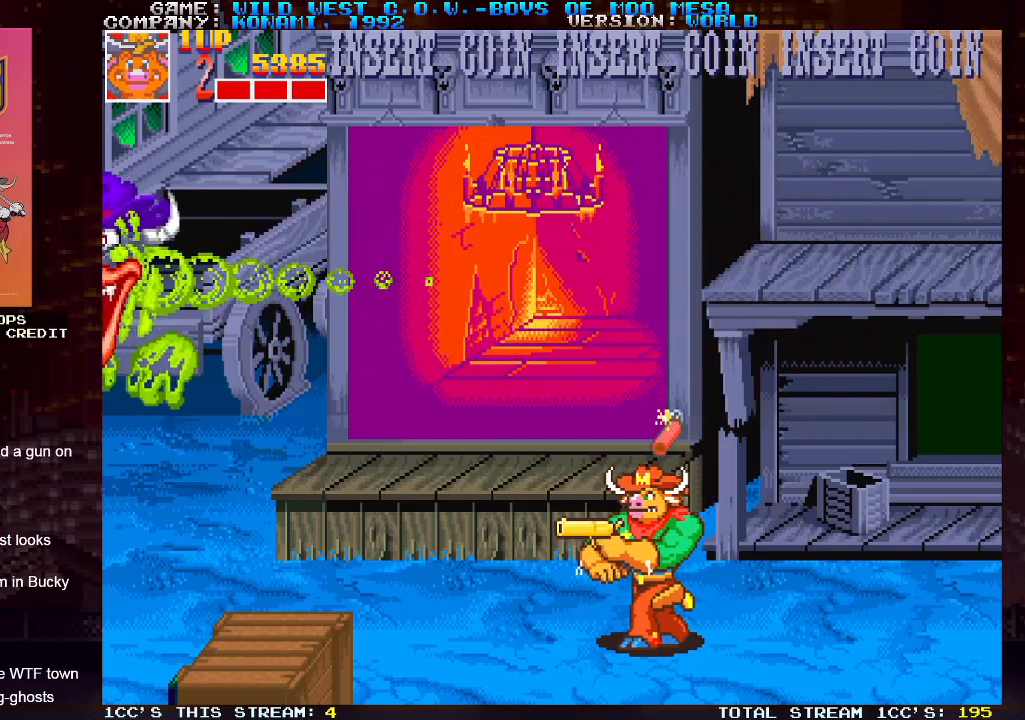
{"buttons": [], "left_stick": "center", "events": [[33, "left_stick", "center"], [100, "SQUARE", "down"], [117, "SQUARE", "up"], [200, "SQUARE", "down"], [233, "SQUARE", "up"], [267, "SQUARE", "down"], [317, "SQUARE", "up"], [350, "SQUARE", "down"], [417, "SQUARE", "up"]]}
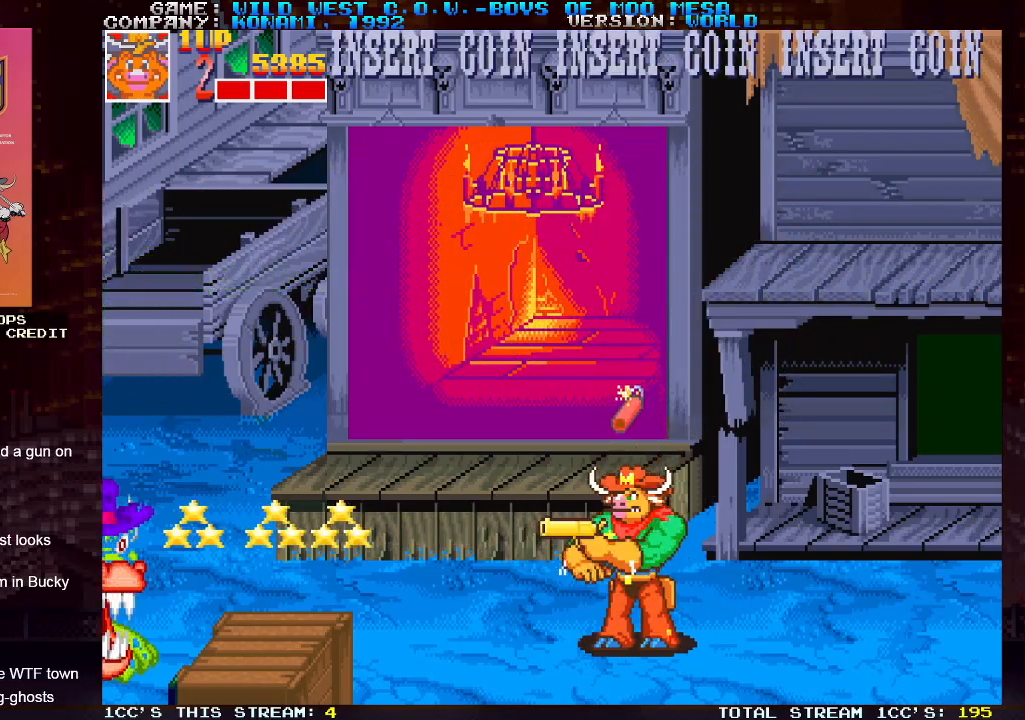
{"buttons": [], "left_stick": "center", "events": [[217, "SQUARE", "down"], [267, "SQUARE", "up"], [317, "SQUARE", "down"], [417, "SQUARE", "up"]]}
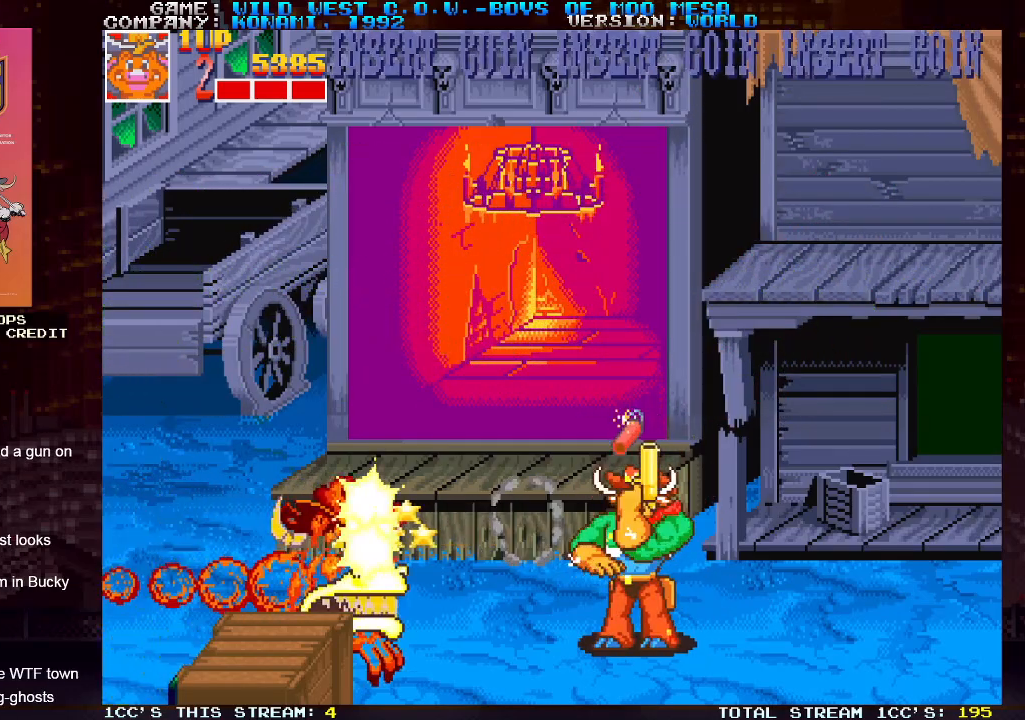
{"buttons": ["SQUARE"], "left_stick": "down", "events": [[50, "TRIANGLE", "down"], [183, "TRIANGLE", "up"], [200, "left_stick", "down"], [233, "SQUARE", "down"], [283, "SQUARE", "up"], [333, "SQUARE", "down"], [367, "SQUARE", "up"], [417, "SQUARE", "down"], [467, "SQUARE", "up"], [500, "SQUARE", "down"]]}
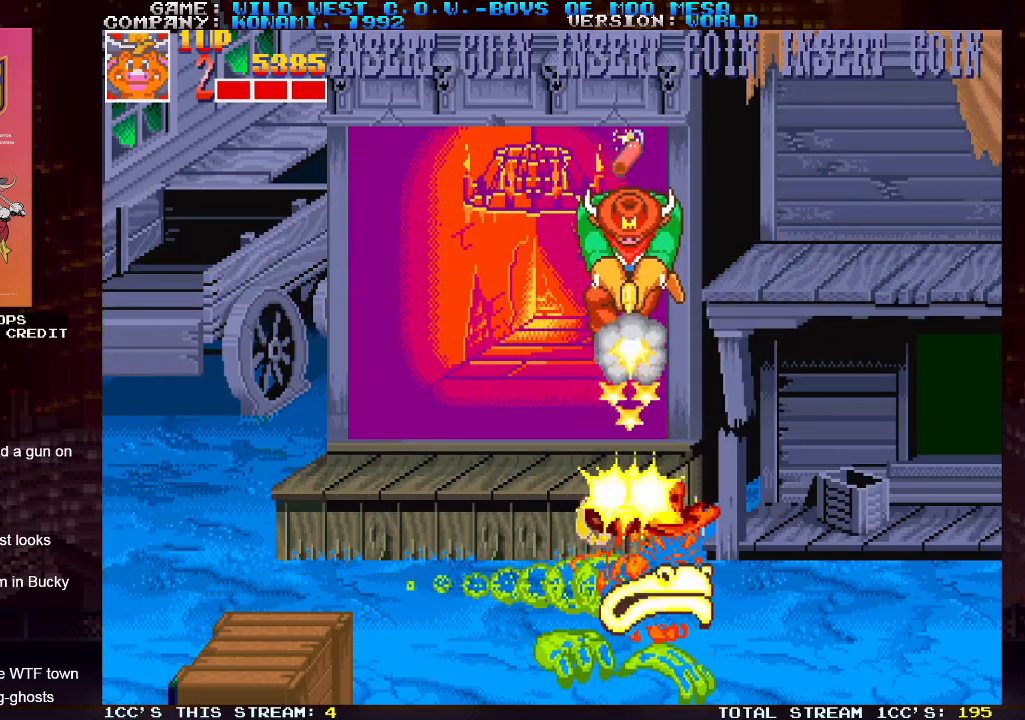
{"buttons": [], "left_stick": "left", "events": [[67, "SQUARE", "up"], [67, "left_stick", "down-right"], [100, "SQUARE", "down"], [133, "SQUARE", "up"], [200, "SQUARE", "down"], [250, "SQUARE", "up"], [283, "SQUARE", "down"], [317, "SQUARE", "up"], [383, "SQUARE", "down"], [417, "SQUARE", "up"], [450, "SQUARE", "down"], [483, "left_stick", "left"], [500, "SQUARE", "up"]]}
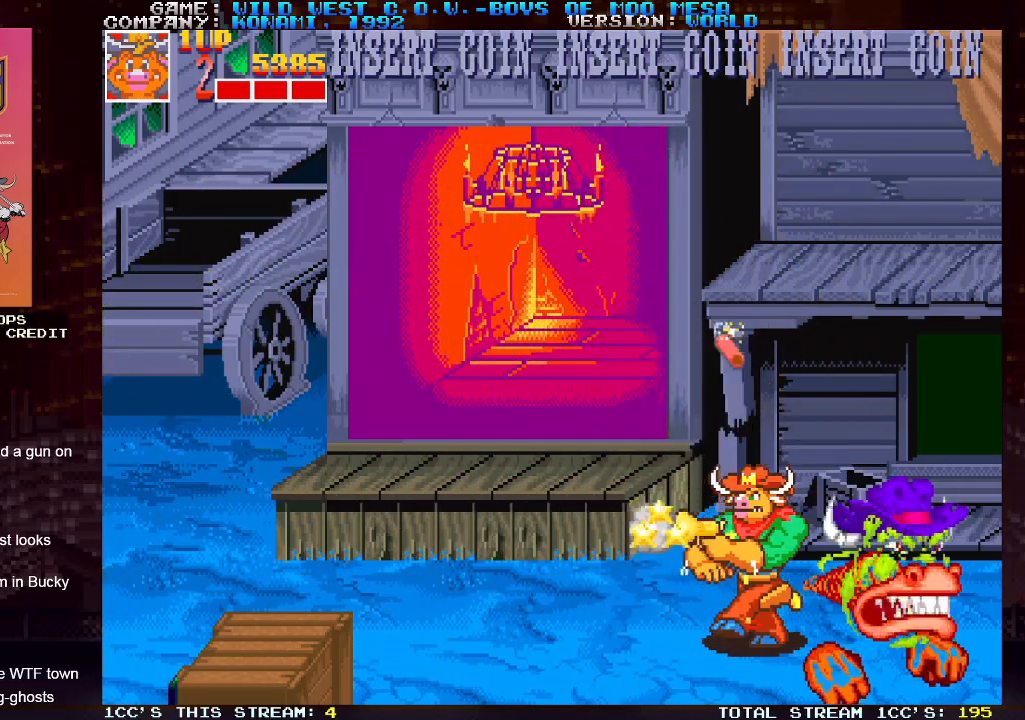
{"buttons": [], "left_stick": "left", "events": []}
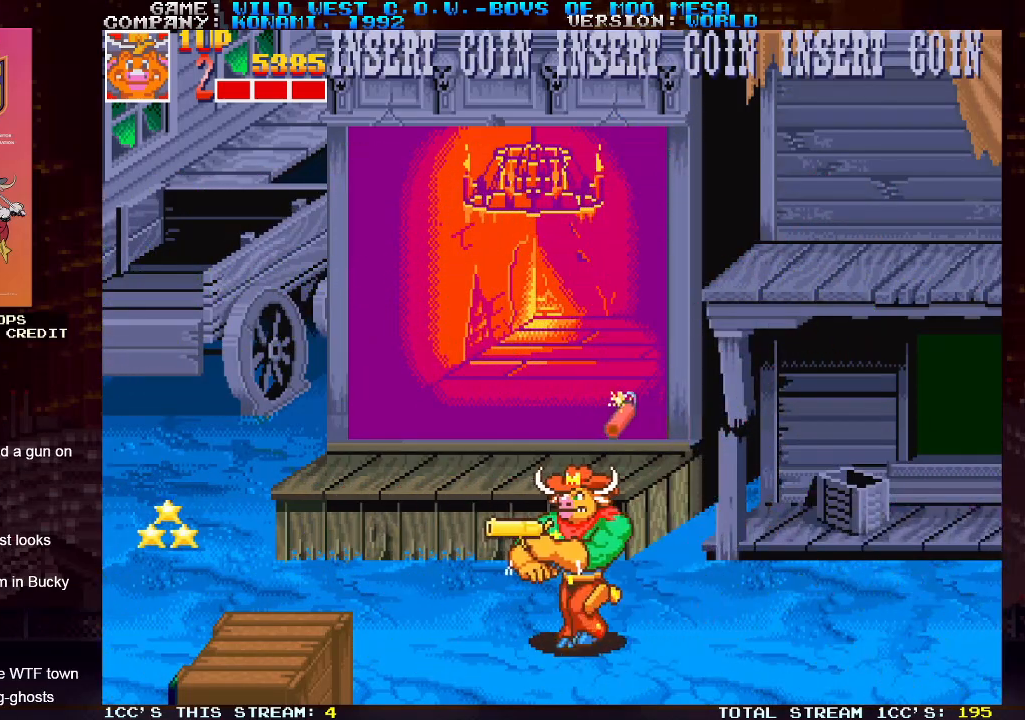
{"buttons": [], "left_stick": "center", "events": [[150, "left_stick", "right"], [183, "SQUARE", "down"], [217, "SQUARE", "up"], [233, "left_stick", "center"], [283, "SQUARE", "down"], [400, "SQUARE", "up"]]}
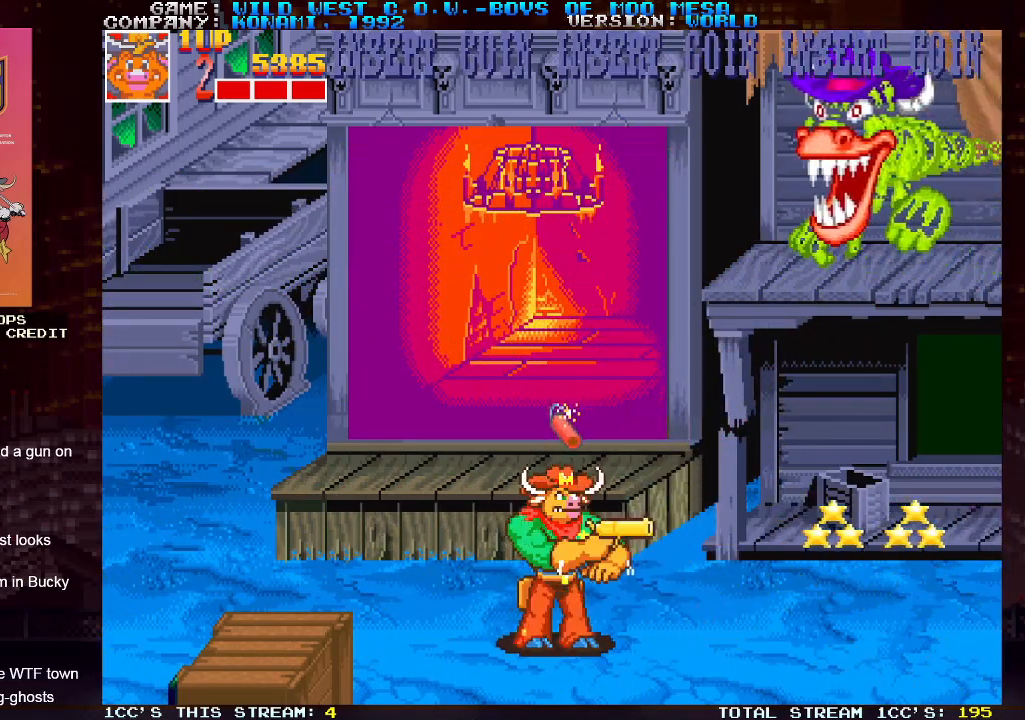
{"buttons": [], "left_stick": "up", "events": [[67, "left_stick", "up"], [233, "SQUARE", "down"], [283, "SQUARE", "up"], [367, "SQUARE", "down"], [450, "SQUARE", "up"]]}
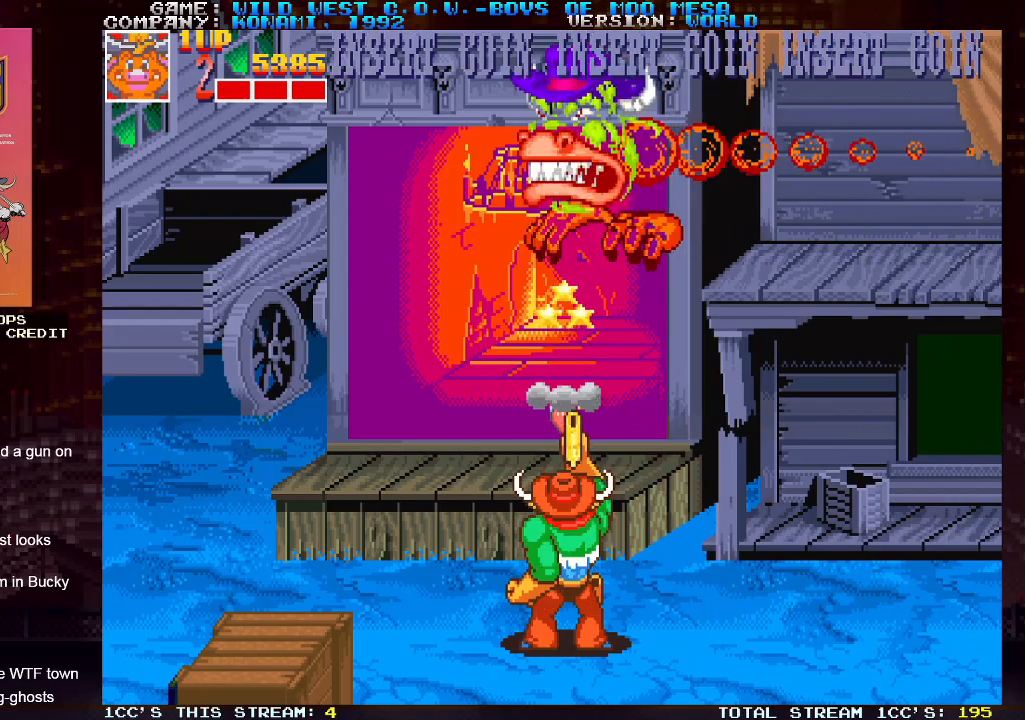
{"buttons": [], "left_stick": "up-right", "events": [[33, "TRIANGLE", "down"], [100, "left_stick", "left"], [117, "TRIANGLE", "up"], [217, "SQUARE", "down"], [217, "left_stick", "up-left"], [267, "SQUARE", "up"], [317, "SQUARE", "down"], [350, "SQUARE", "up"], [383, "SQUARE", "down"], [450, "SQUARE", "up"], [500, "left_stick", "up-right"]]}
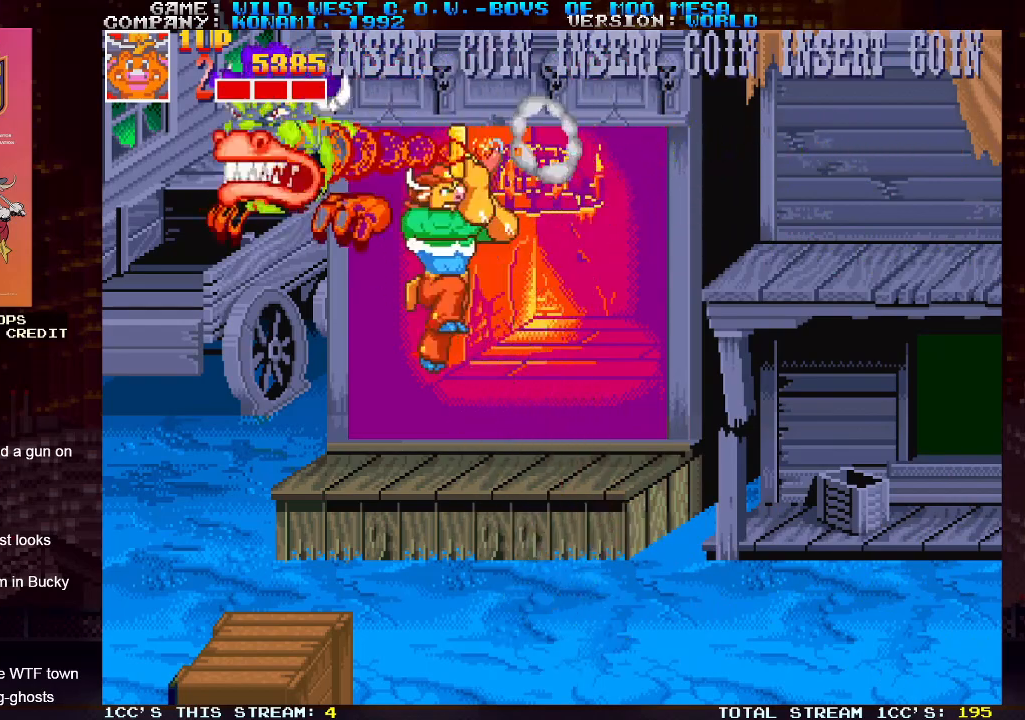
{"buttons": [], "left_stick": "right", "events": [[200, "left_stick", "right"]]}
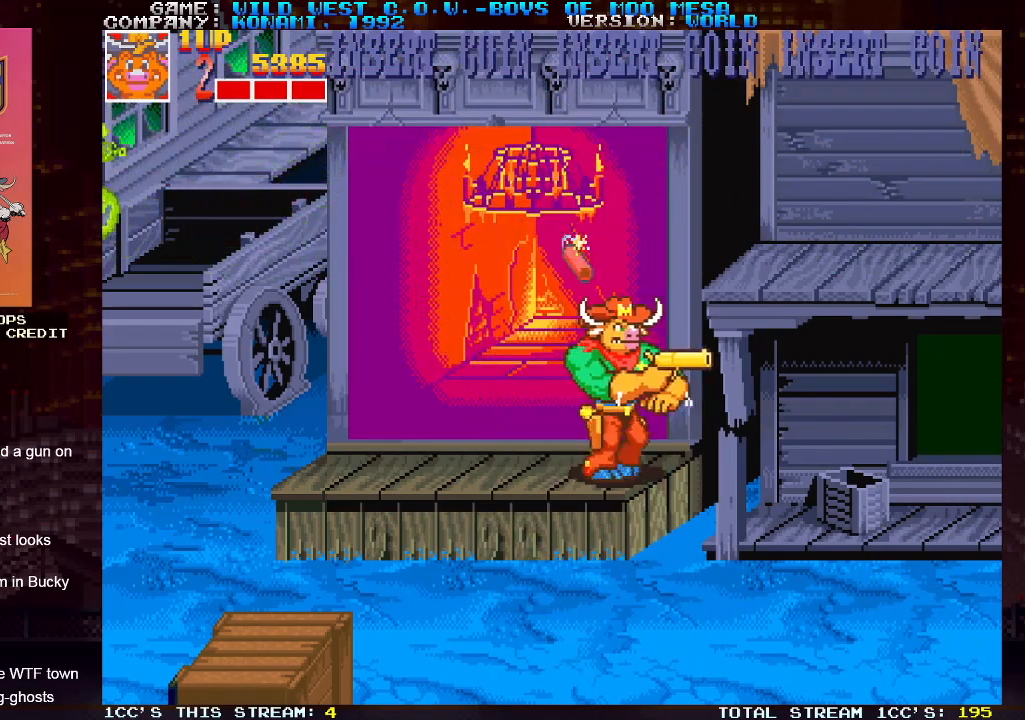
{"buttons": [], "left_stick": "up-left", "events": [[233, "left_stick", "center"], [300, "left_stick", "left"], [367, "left_stick", "up-left"]]}
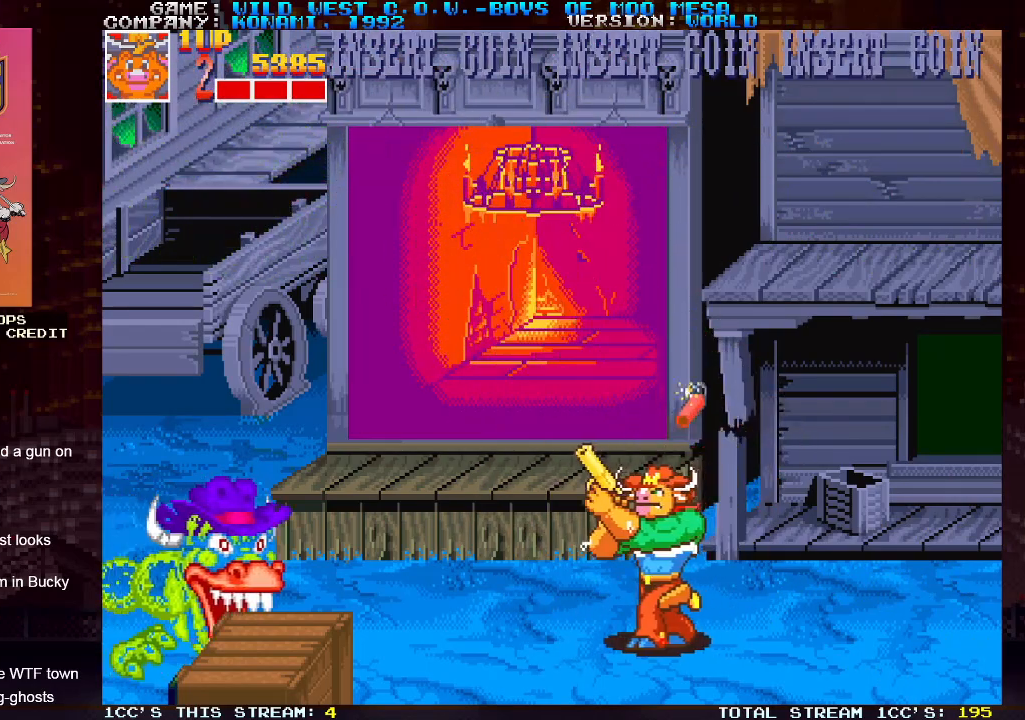
{"buttons": [], "left_stick": "center", "events": [[33, "left_stick", "center"], [83, "SQUARE", "down"], [133, "SQUARE", "up"], [217, "SQUARE", "down"], [267, "SQUARE", "up"], [317, "TRIANGLE", "down"], [450, "TRIANGLE", "up"]]}
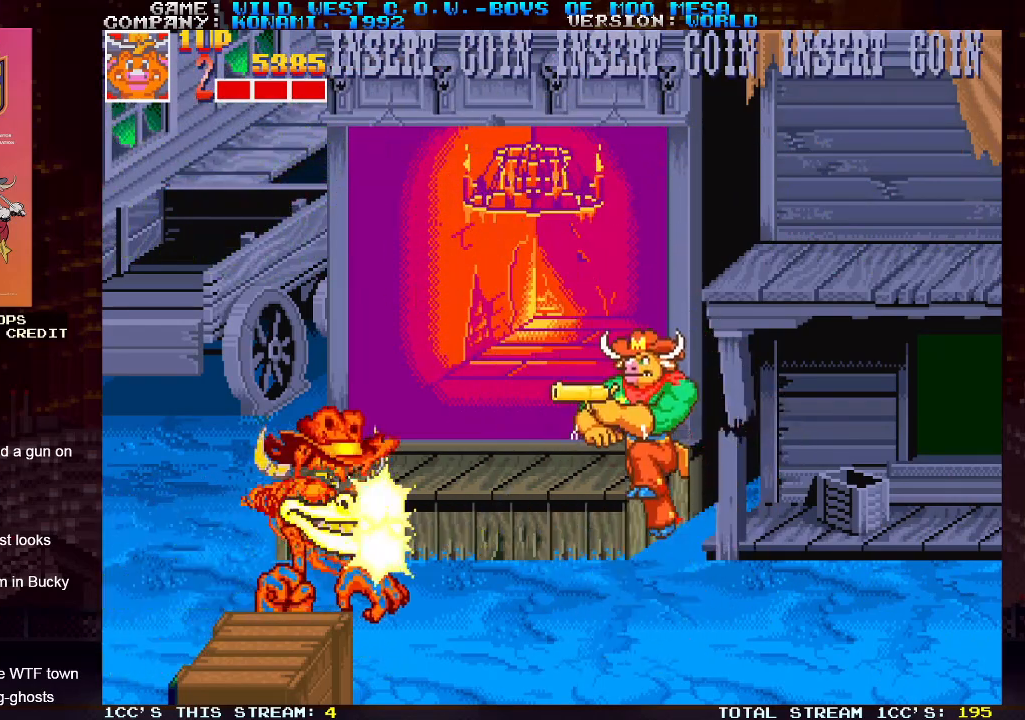
{"buttons": [], "left_stick": "right", "events": [[17, "left_stick", "right"]]}
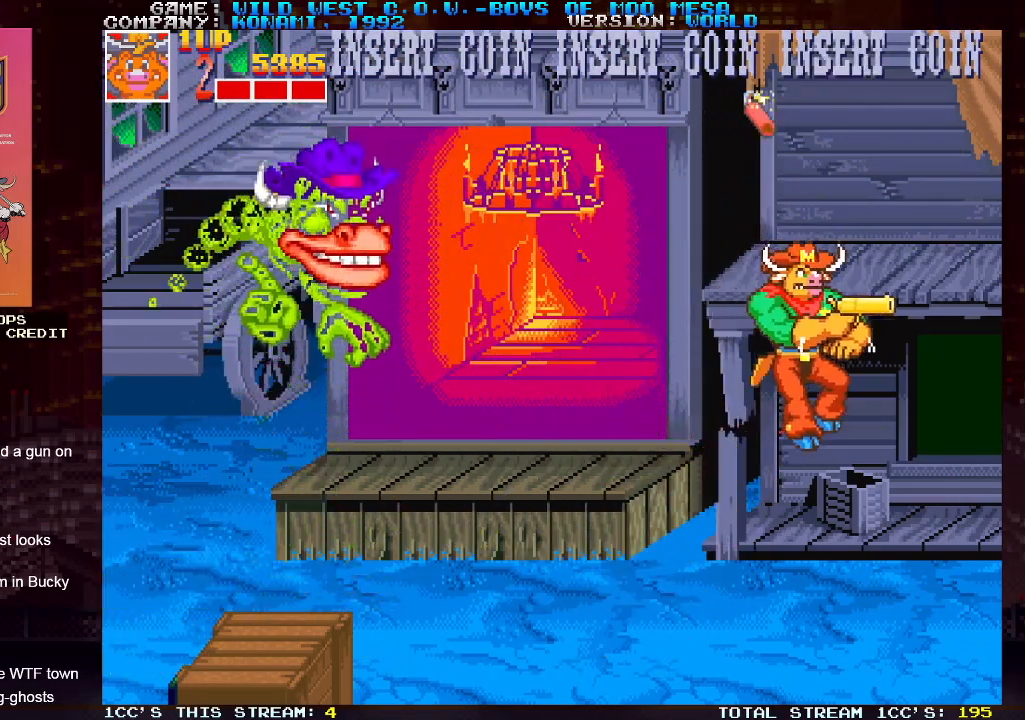
{"buttons": [], "left_stick": "center", "events": [[17, "left_stick", "center"], [67, "left_stick", "left"], [233, "SQUARE", "down"], [233, "TRIANGLE", "down"], [233, "left_stick", "center"], [300, "SQUARE", "up"], [300, "TRIANGLE", "up"], [450, "SQUARE", "down"], [500, "SQUARE", "up"]]}
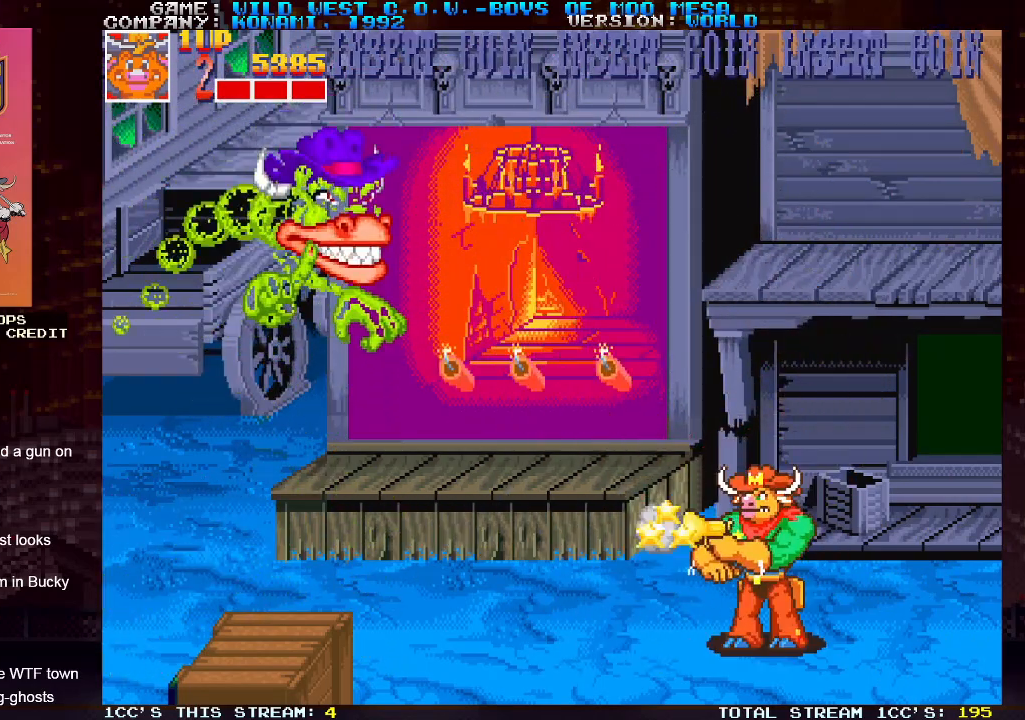
{"buttons": ["TRIANGLE"], "left_stick": "center", "events": [[83, "SQUARE", "down"], [117, "SQUARE", "up"], [150, "SQUARE", "down"], [183, "SQUARE", "up"], [250, "SQUARE", "down"], [300, "SQUARE", "up"], [317, "SQUARE", "down"], [383, "SQUARE", "up"], [483, "TRIANGLE", "down"]]}
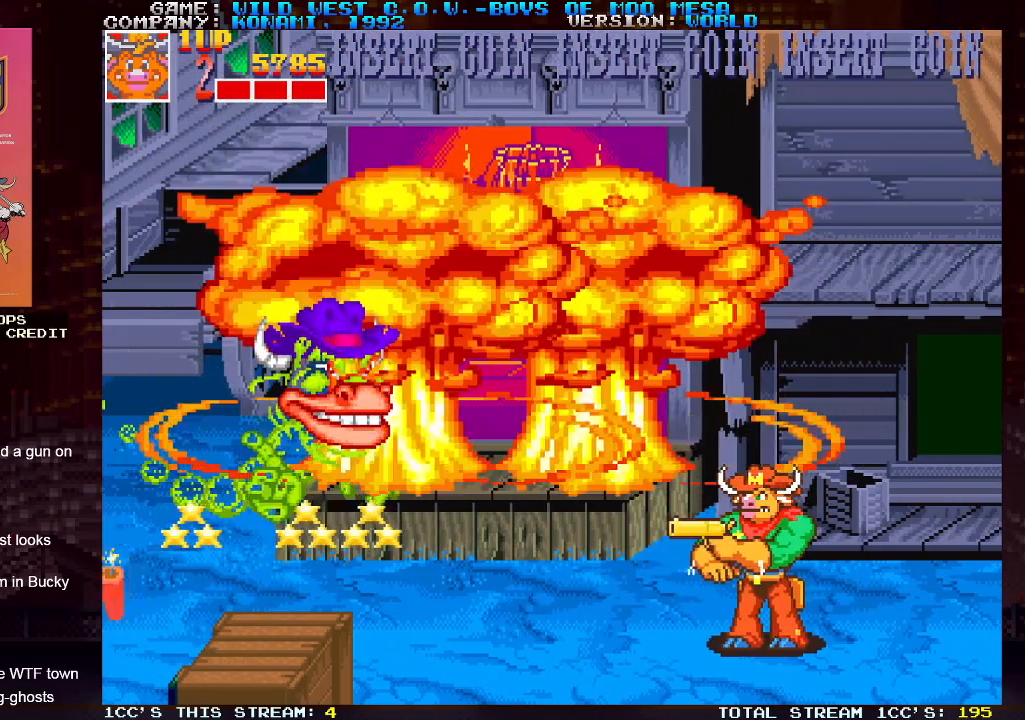
{"buttons": [], "left_stick": "center", "events": [[83, "TRIANGLE", "up"], [167, "SQUARE", "down"], [217, "SQUARE", "up"], [250, "SQUARE", "down"], [283, "SQUARE", "up"], [333, "SQUARE", "down"], [383, "SQUARE", "up"], [450, "SQUARE", "down"], [483, "SQUARE", "up"]]}
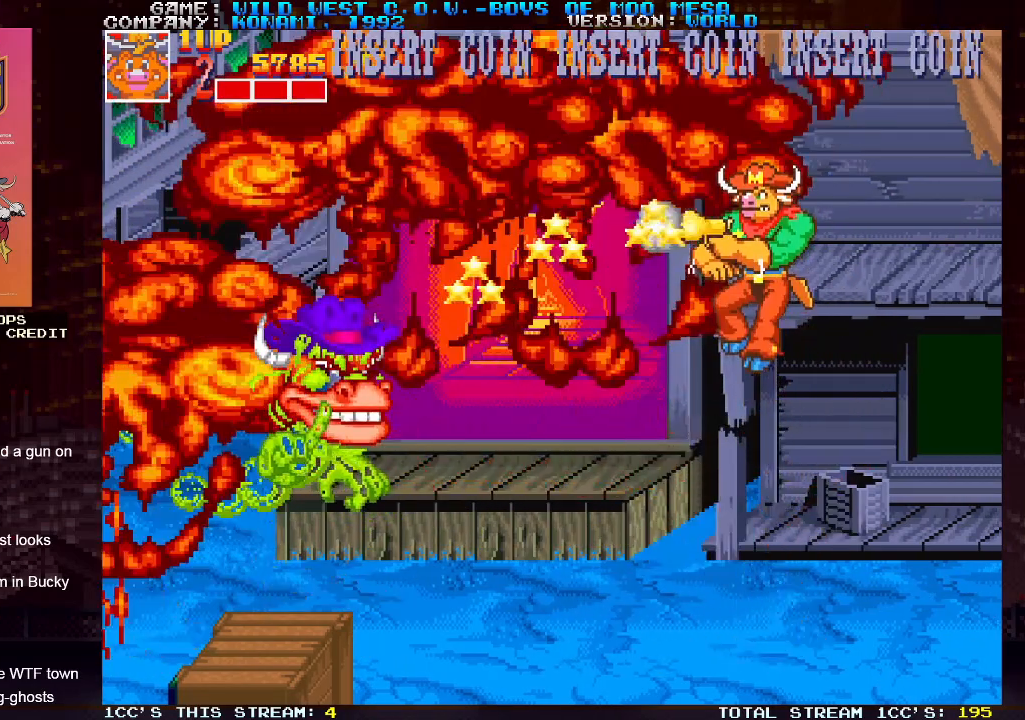
{"buttons": [], "left_stick": "center", "events": [[33, "SQUARE", "down"], [83, "SQUARE", "up"], [133, "SQUARE", "down"], [183, "SQUARE", "up"], [233, "SQUARE", "down"], [283, "SQUARE", "up"]]}
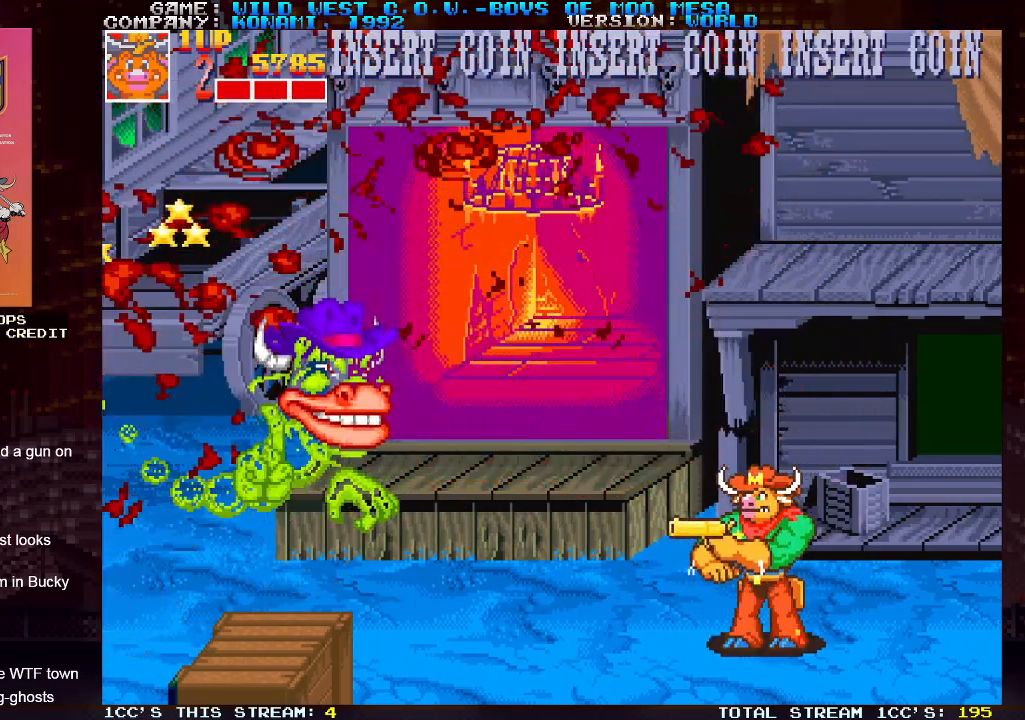
{"buttons": [], "left_stick": "right", "events": [[133, "left_stick", "up-left"], [150, "SQUARE", "down"], [200, "SQUARE", "up"], [267, "SQUARE", "down"], [283, "SQUARE", "up"], [350, "SQUARE", "down"], [383, "SQUARE", "up"], [383, "left_stick", "right"]]}
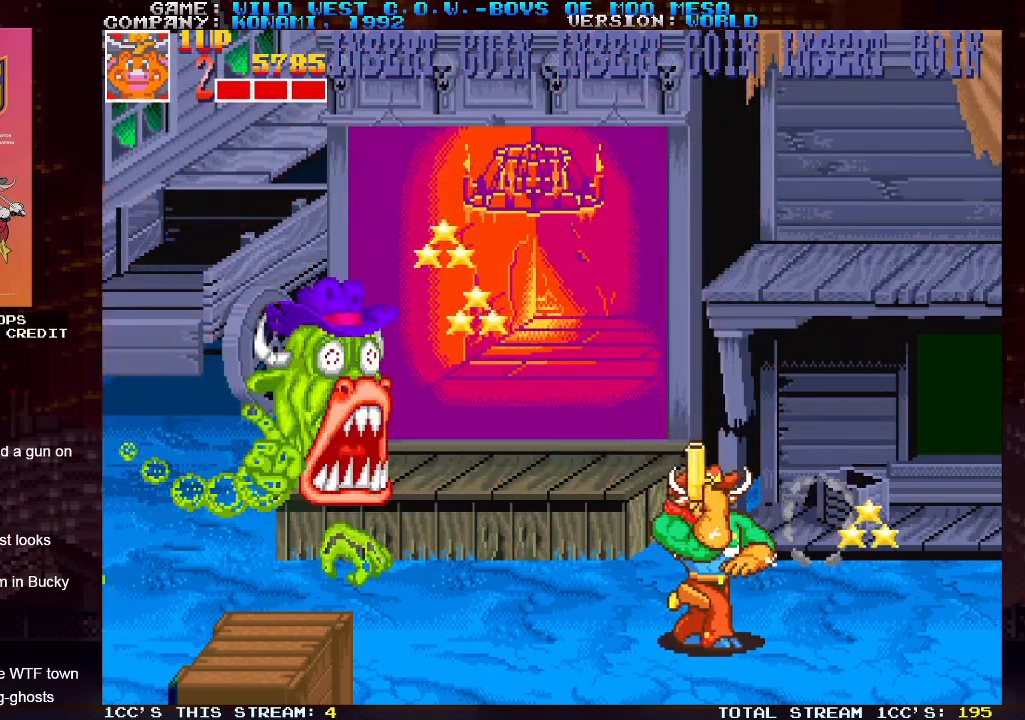
{"buttons": [], "left_stick": "left", "events": [[250, "left_stick", "center"], [350, "left_stick", "left"]]}
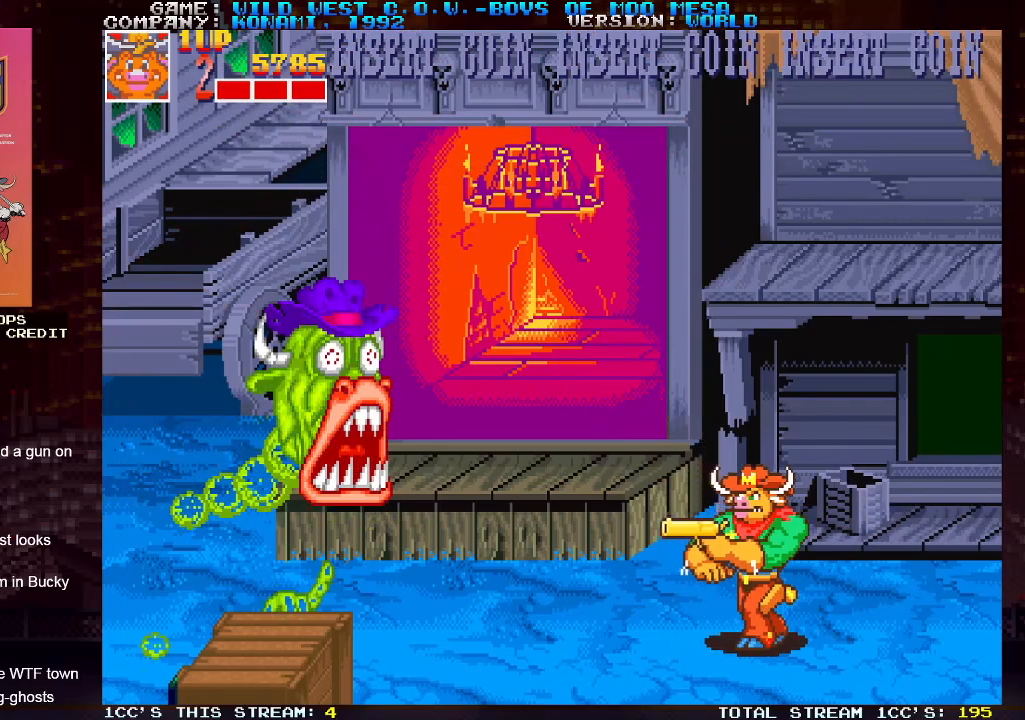
{"buttons": [], "left_stick": "left", "events": []}
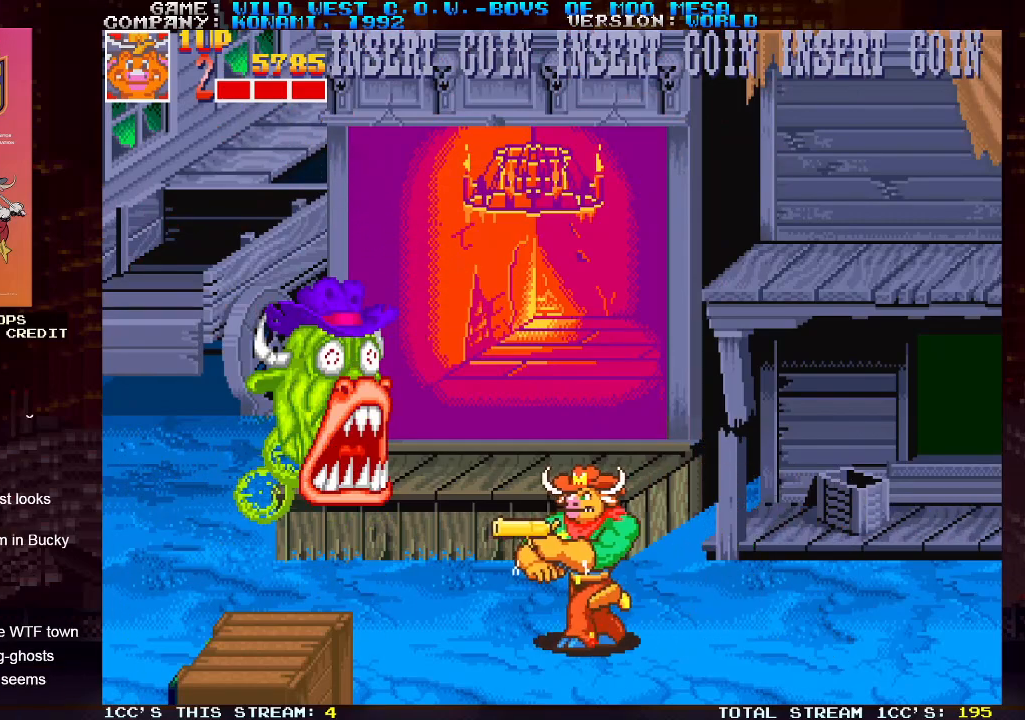
{"buttons": ["TRIANGLE"], "left_stick": "left", "events": [[233, "TRIANGLE", "down"]]}
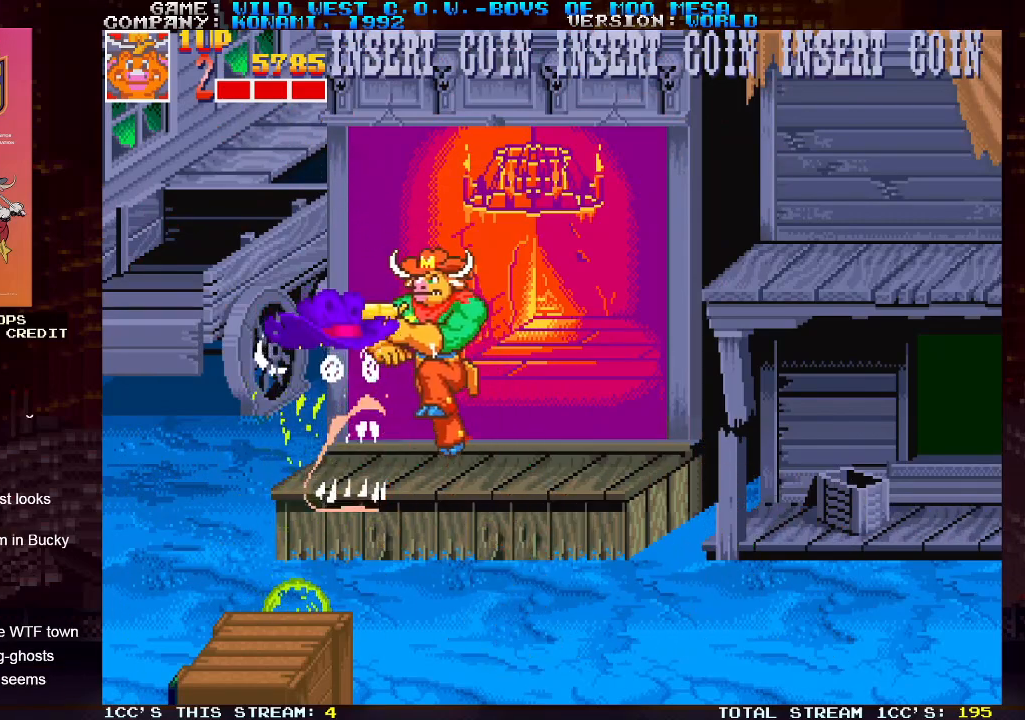
{"buttons": [], "left_stick": "center", "events": [[17, "TRIANGLE", "up"], [367, "left_stick", "center"]]}
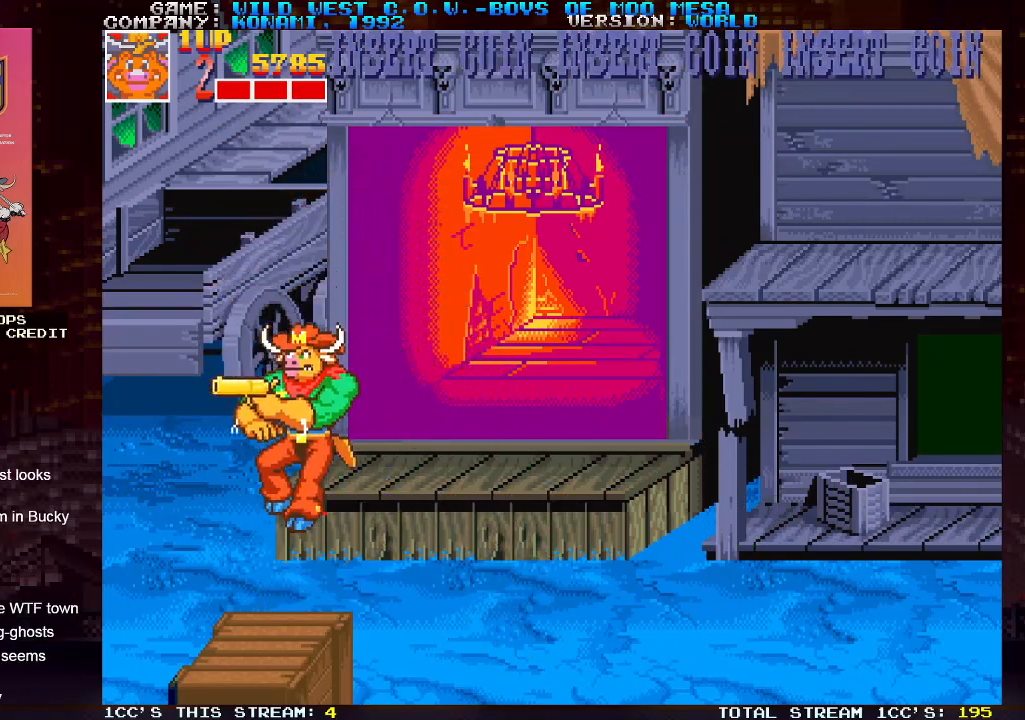
{"buttons": [], "left_stick": "right", "events": [[67, "left_stick", "right"], [167, "TRIANGLE", "down"], [250, "TRIANGLE", "up"]]}
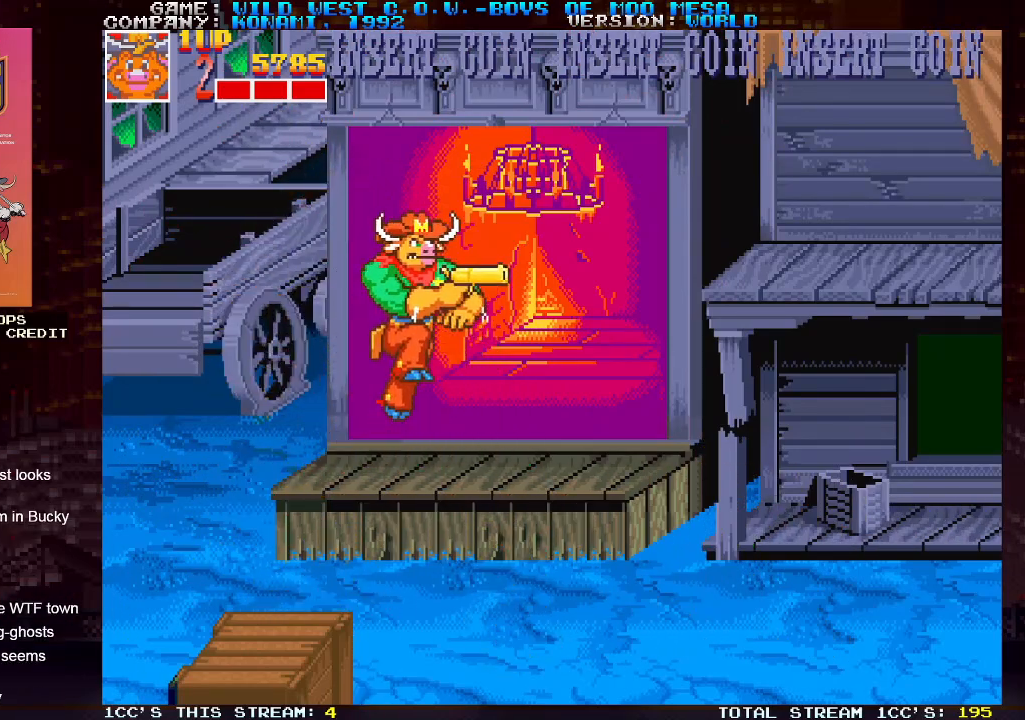
{"buttons": [], "left_stick": "right", "events": []}